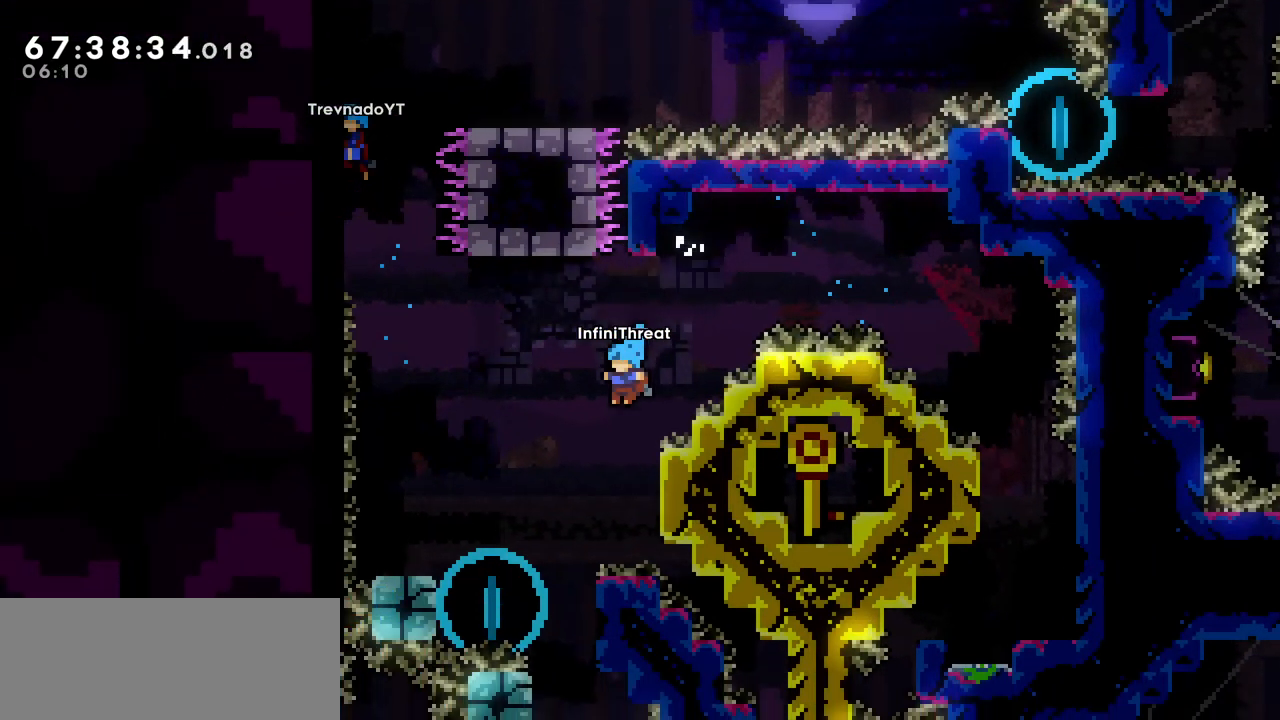
Gameplay with keyboard; each line is a JSON object with the keys held at the frame after it. "events" lists presses ("down") and releases ("up") of "dash", "demo", "down", "grab", "jump", "left", "right" and "up" between this image and that frame as [ms after this image, input, new state], when the widget could be followed in between. No other keys are recorded. Mouse input is not recorded. Key names are as the overlay labels them; some are game actions (e.g. jump) rather than physical keys.
{"keys": ["jump", "left"], "events": [[33, "right", "down"], [117, "grab", "down"], [367, "right", "up"], [417, "left", "down"], [450, "jump", "down"], [500, "grab", "up"]]}
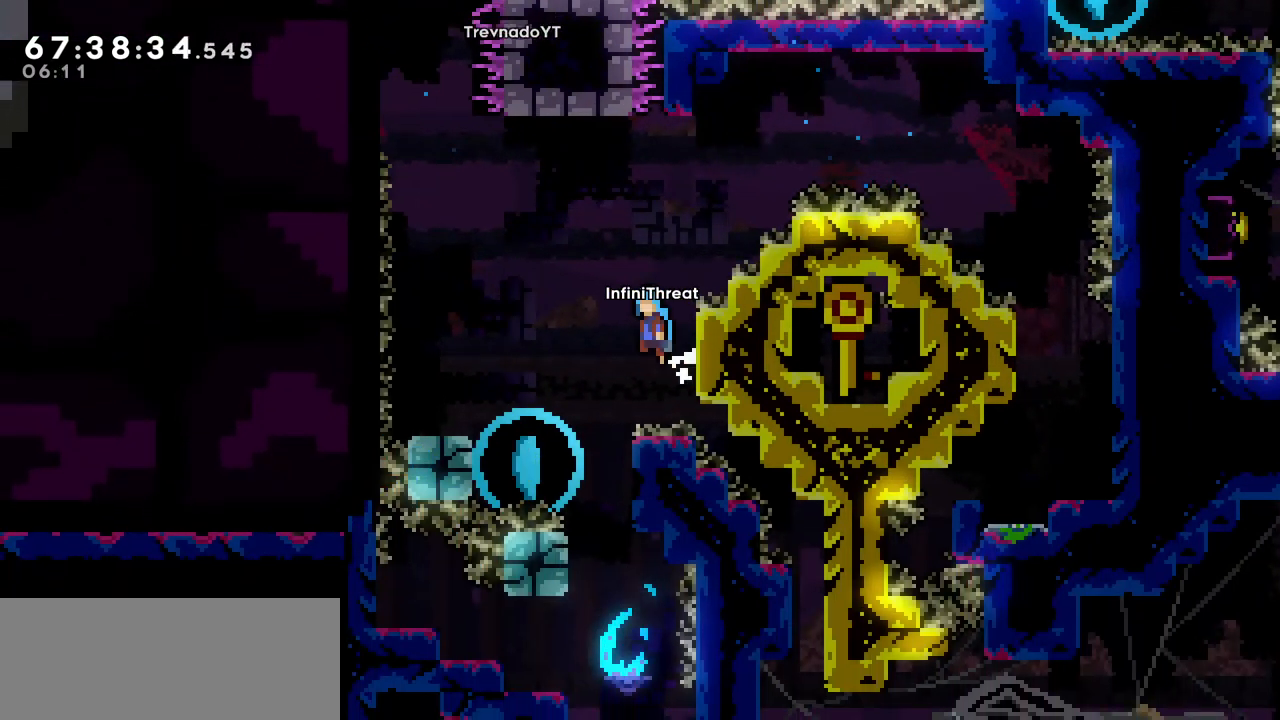
{"keys": ["left"], "events": [[233, "jump", "up"]]}
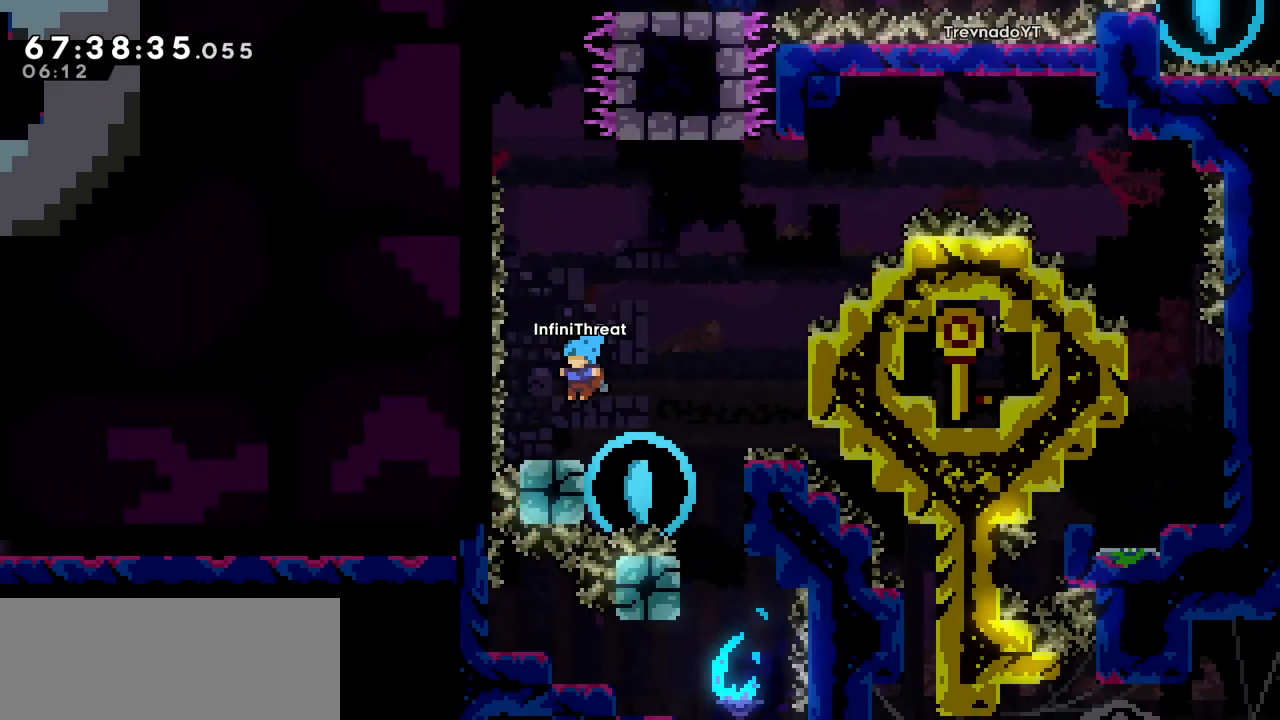
{"keys": [], "events": [[67, "left", "up"], [200, "left", "down"], [300, "left", "up"]]}
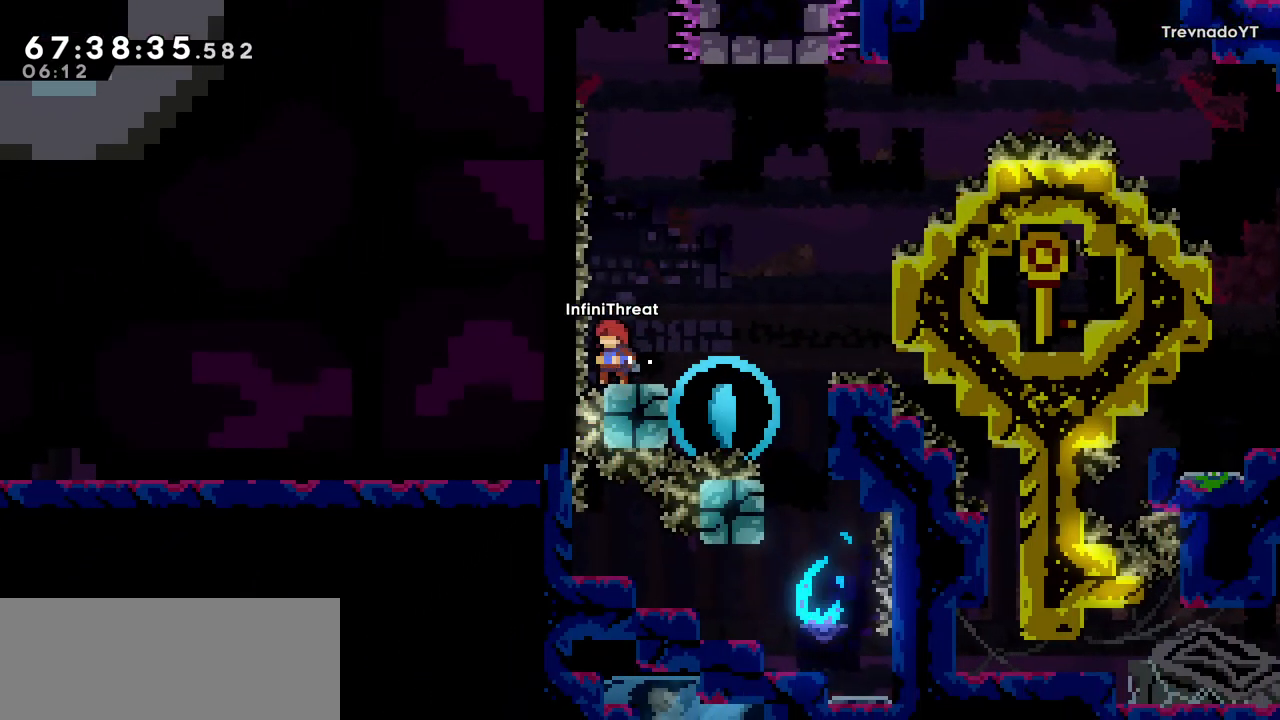
{"keys": ["dash", "up"], "events": [[83, "jump", "down"], [367, "up", "down"], [400, "dash", "down"], [450, "jump", "up"]]}
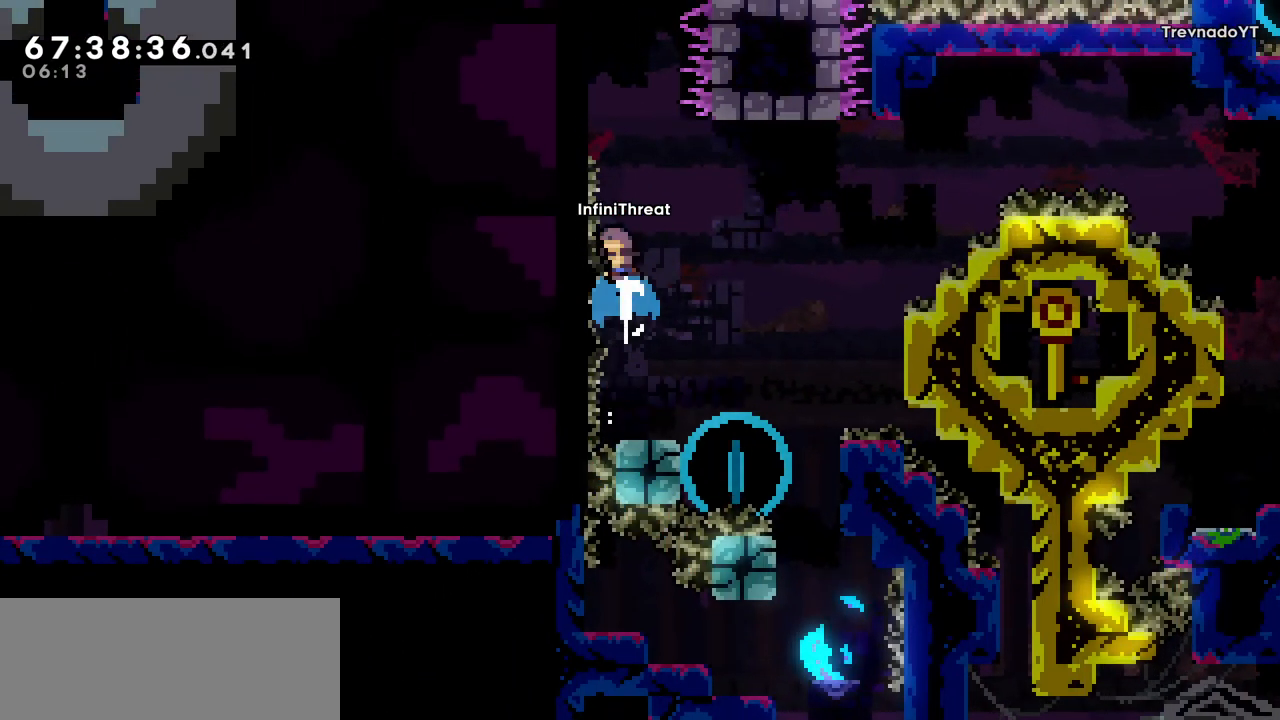
{"keys": ["grab", "up"], "events": [[133, "left", "down"], [183, "grab", "down"], [233, "dash", "up"], [433, "left", "up"]]}
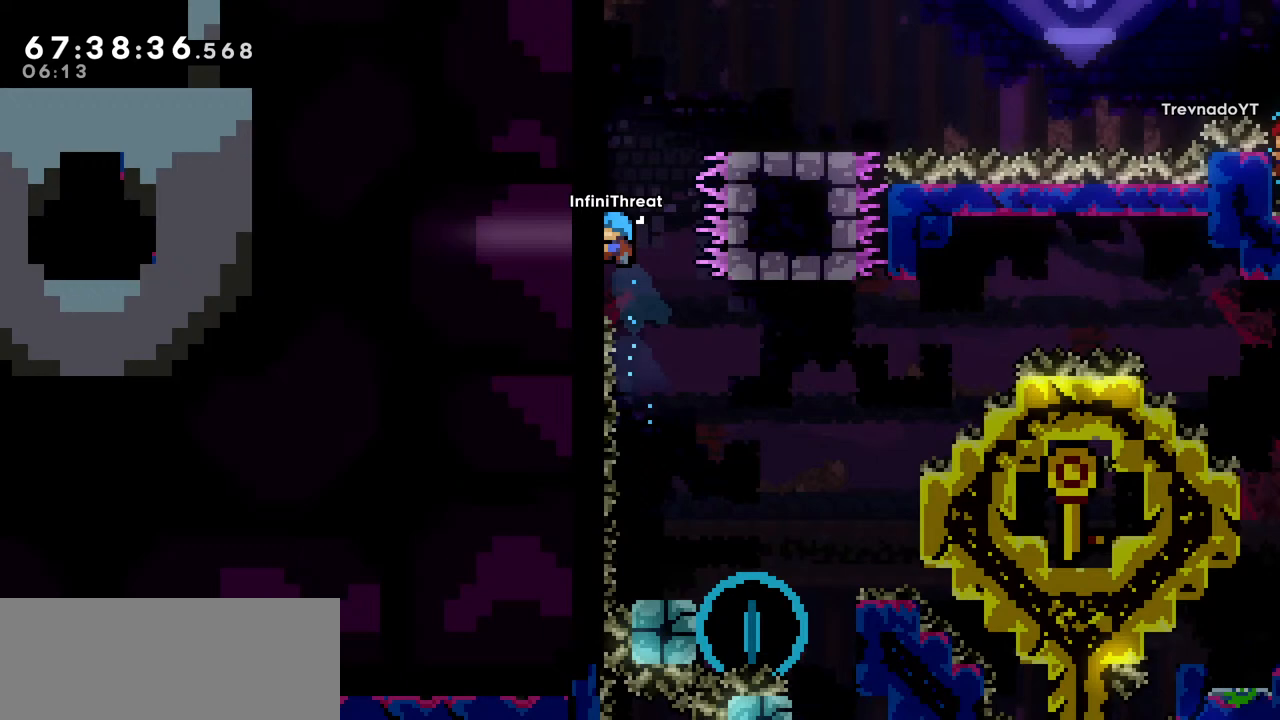
{"keys": ["jump", "right"], "events": [[300, "jump", "down"], [300, "right", "down"], [350, "grab", "up"], [350, "up", "up"]]}
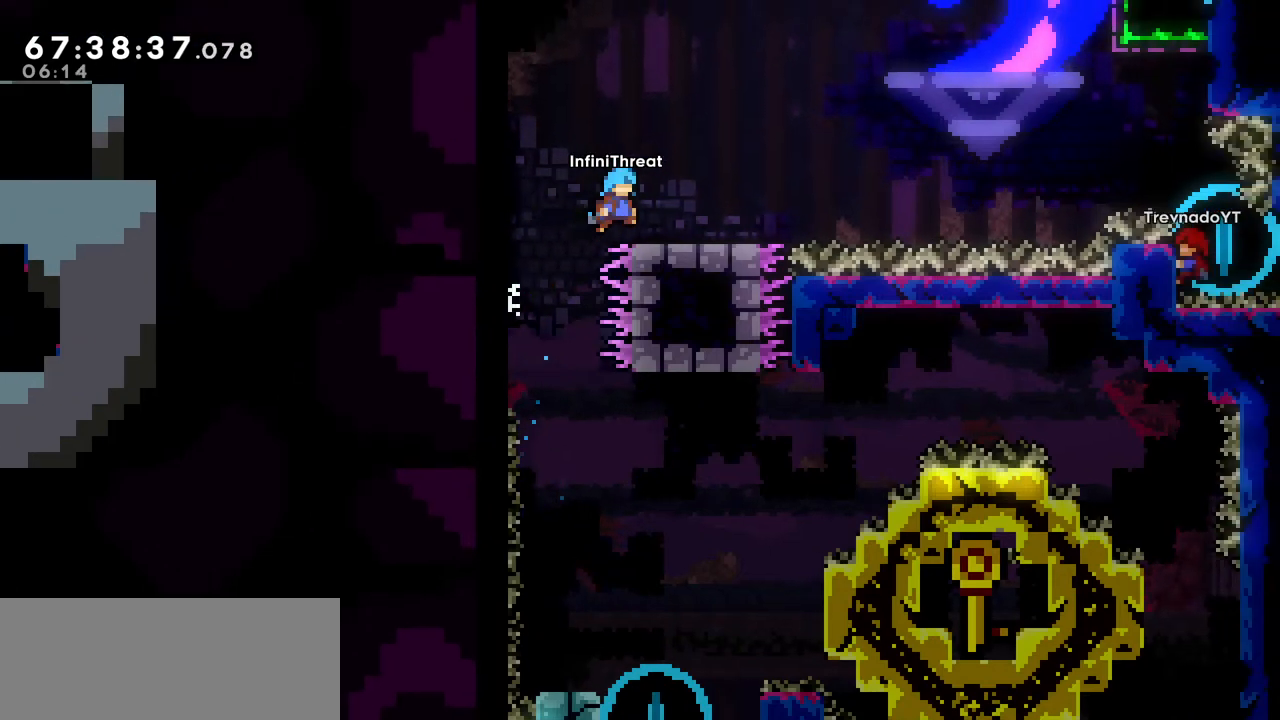
{"keys": ["dash", "right"], "events": [[83, "jump", "up"], [133, "right", "up"], [367, "right", "down"], [400, "dash", "down"]]}
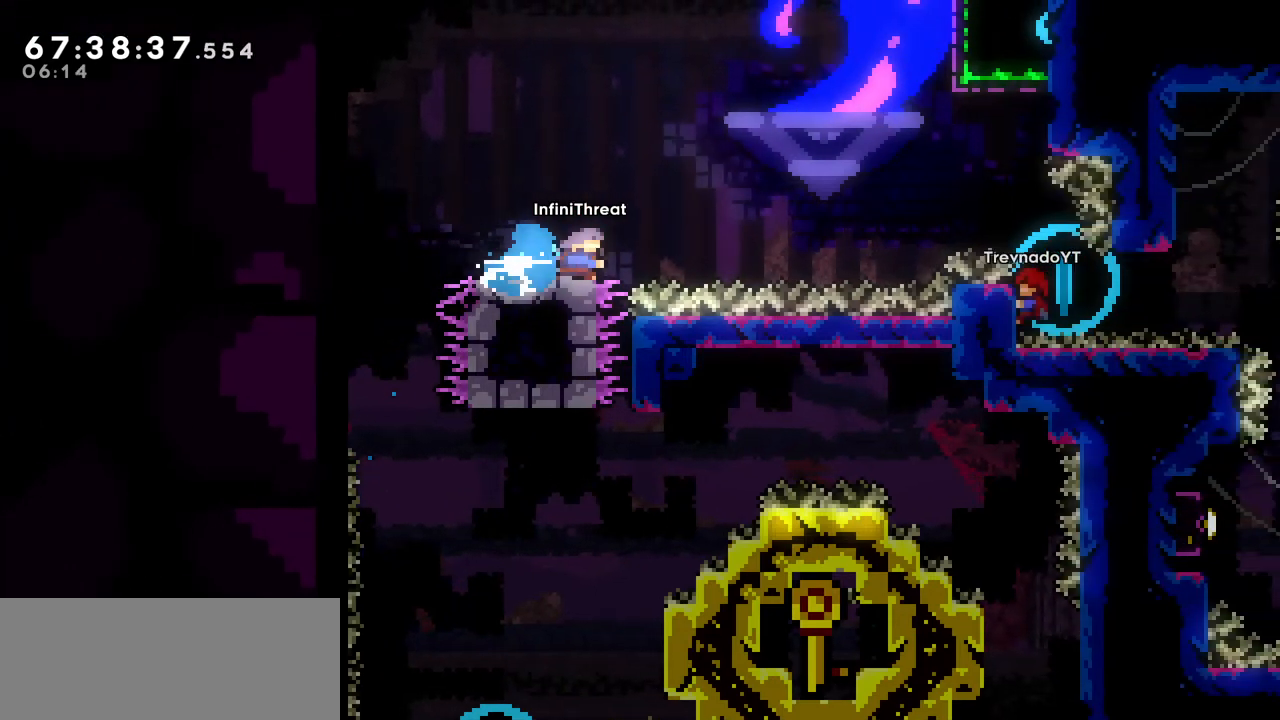
{"keys": ["jump", "right"], "events": [[83, "dash", "up"], [83, "jump", "down"]]}
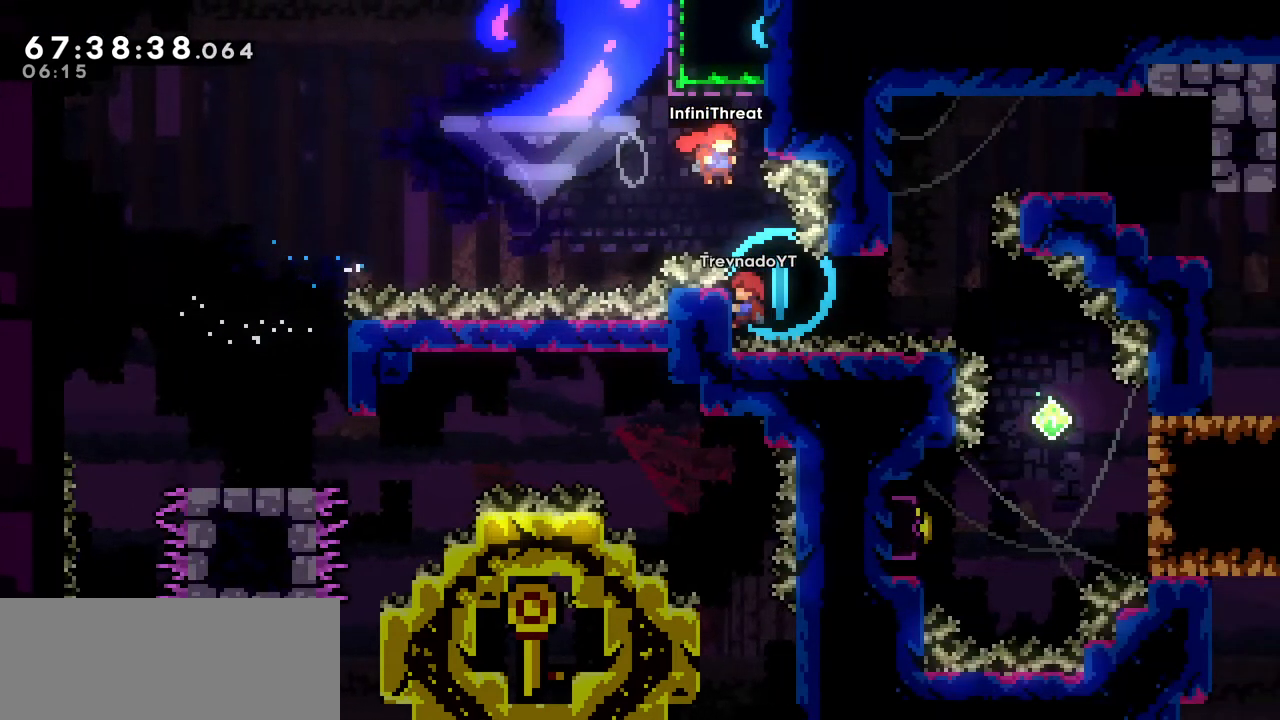
{"keys": ["grab"], "events": [[100, "grab", "down"], [200, "jump", "up"], [200, "right", "up"]]}
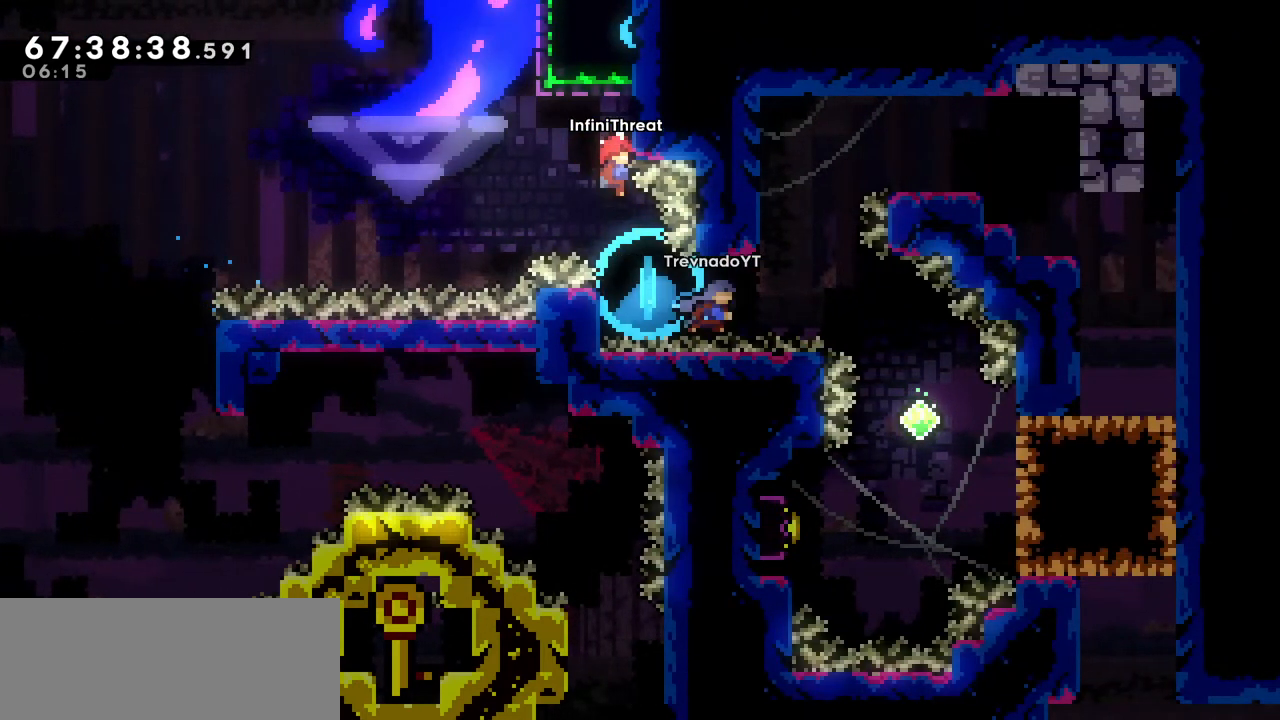
{"keys": ["grab"], "events": [[67, "grab", "up"], [367, "grab", "down"], [367, "left", "down"], [500, "left", "up"]]}
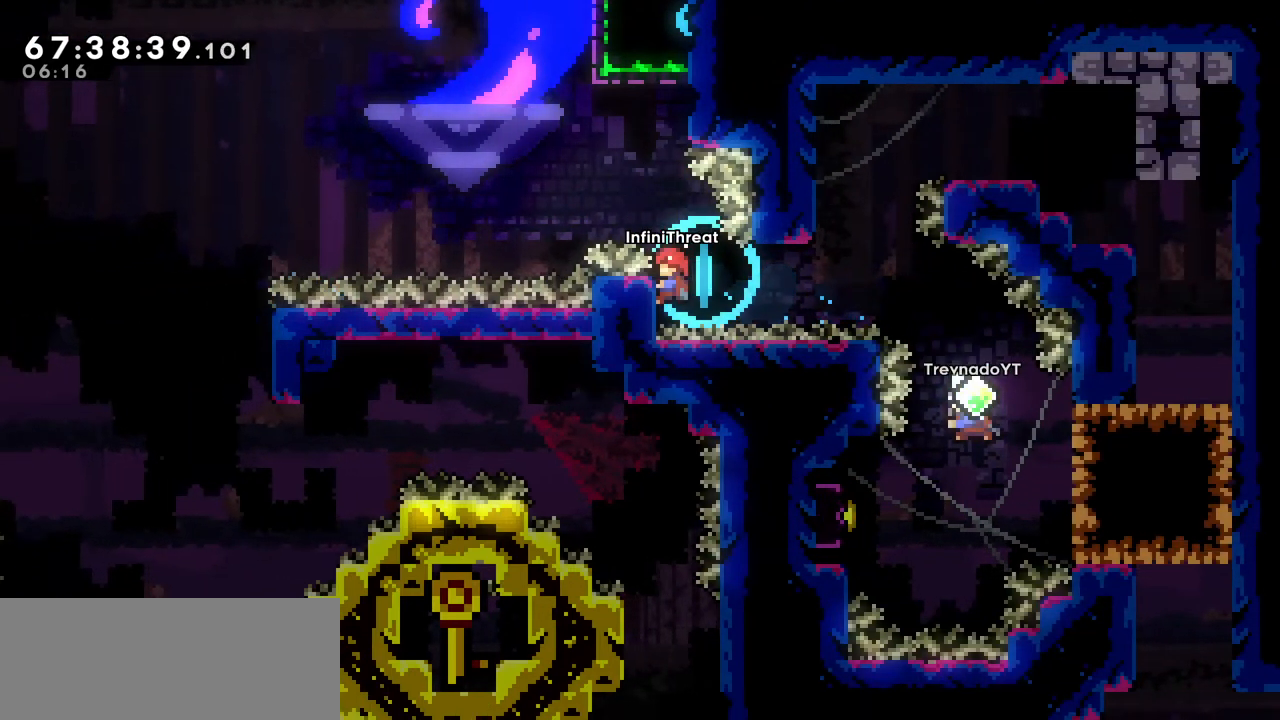
{"keys": ["grab"], "events": []}
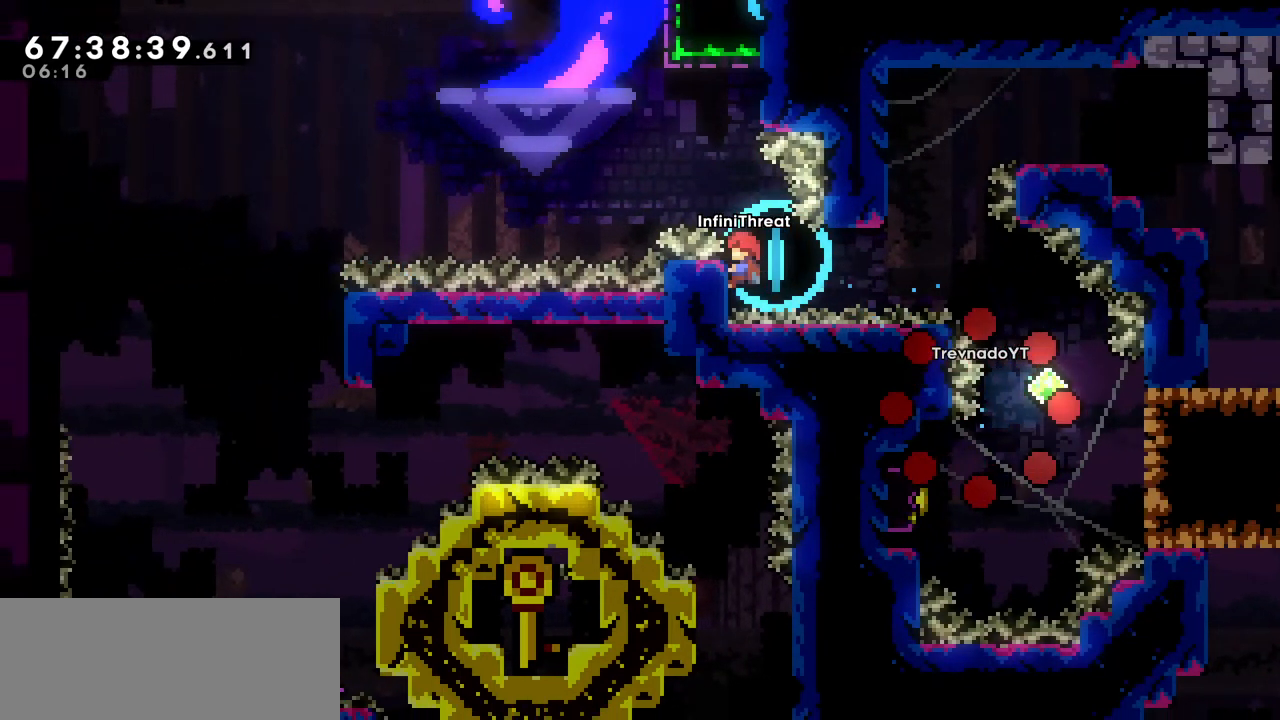
{"keys": ["grab"], "events": []}
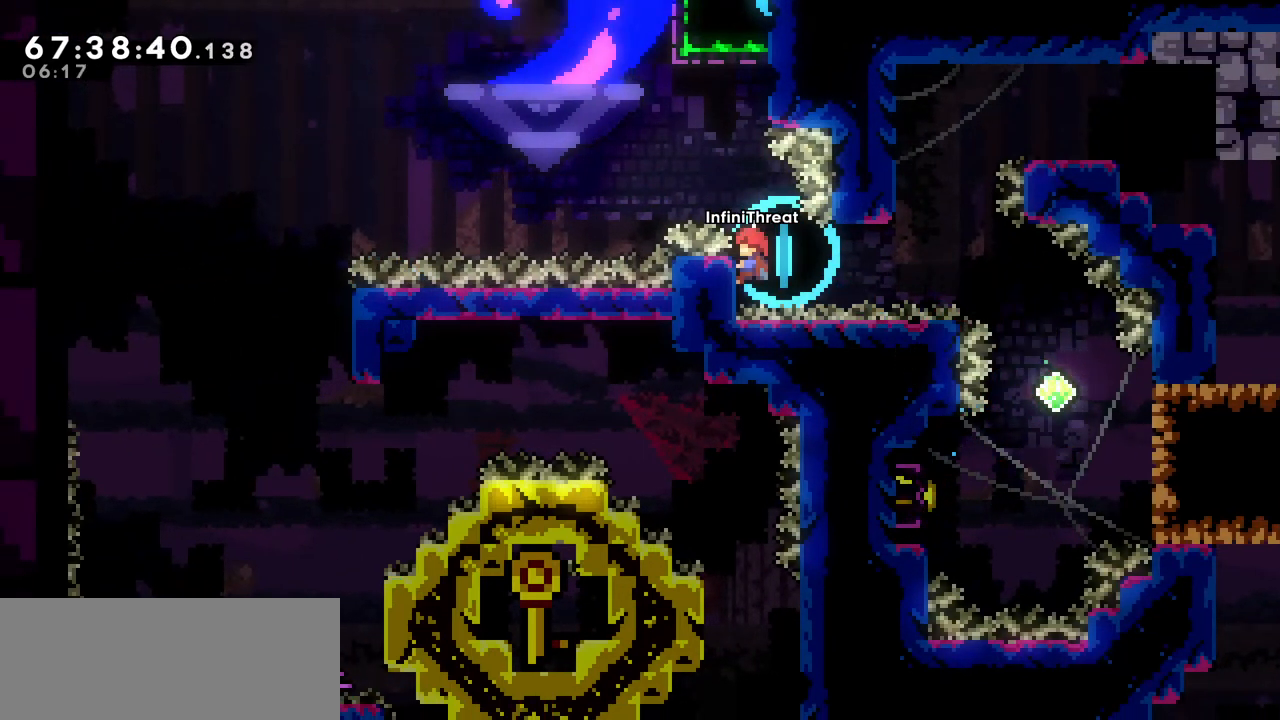
{"keys": ["grab"], "events": [[267, "down", "down"], [317, "down", "up"]]}
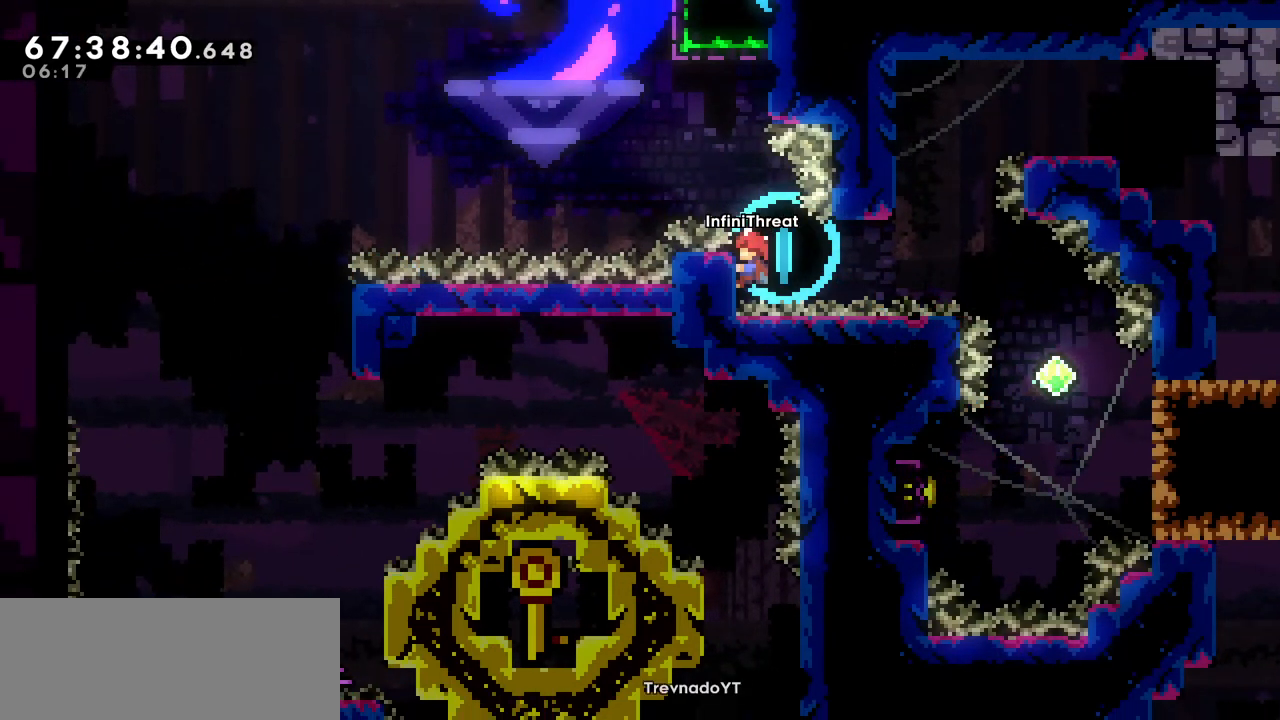
{"keys": ["dash", "right"], "events": [[417, "dash", "down"], [417, "right", "down"], [467, "grab", "up"]]}
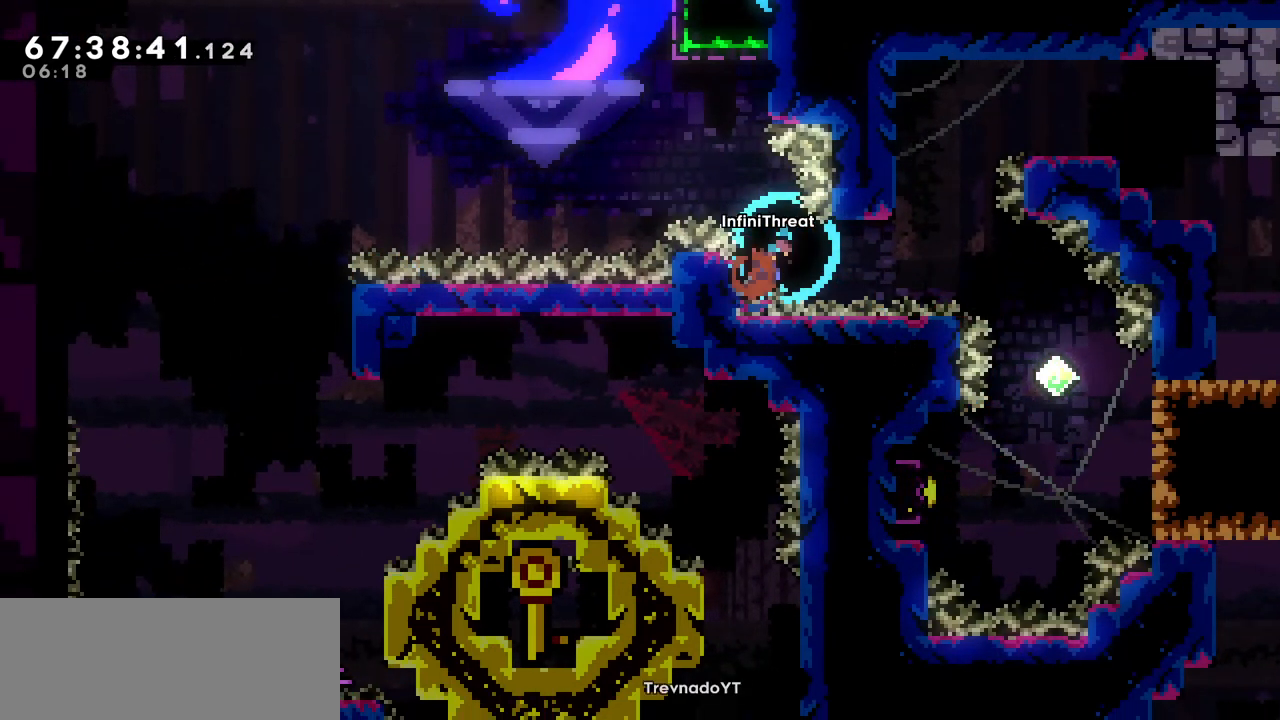
{"keys": ["right"], "events": [[117, "dash", "up"]]}
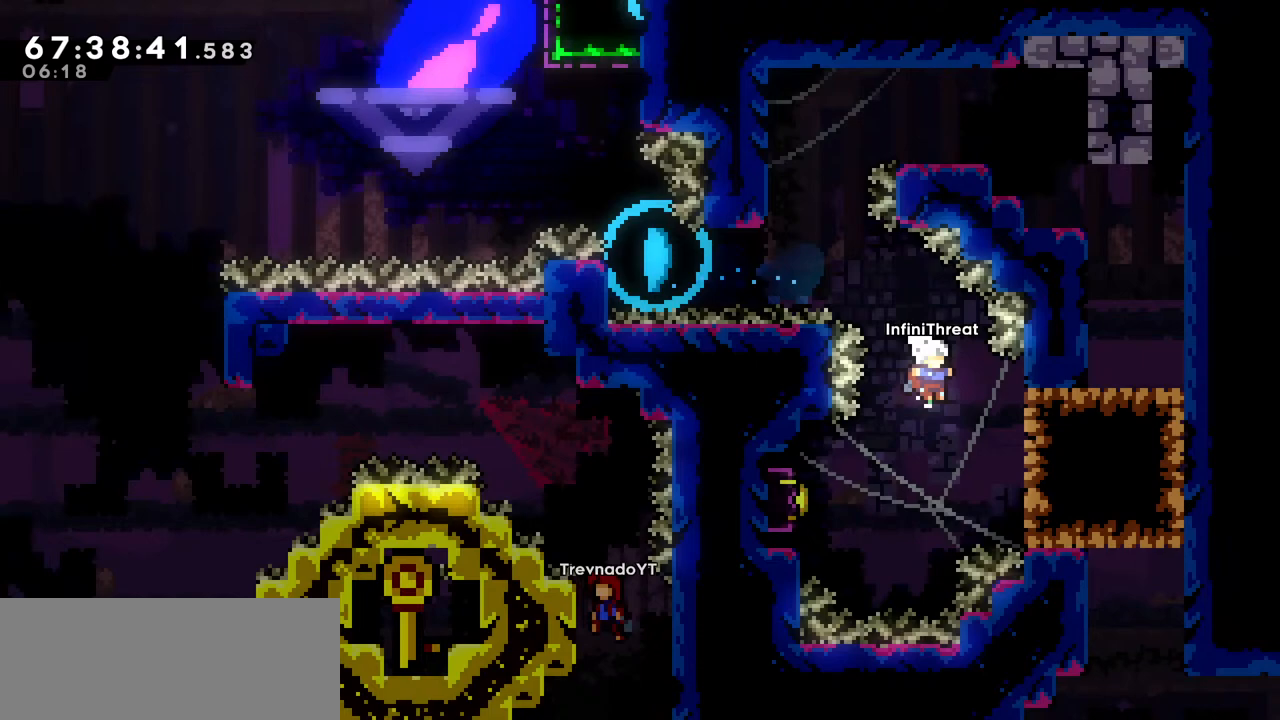
{"keys": ["grab"], "events": [[167, "grab", "down"], [367, "right", "up"]]}
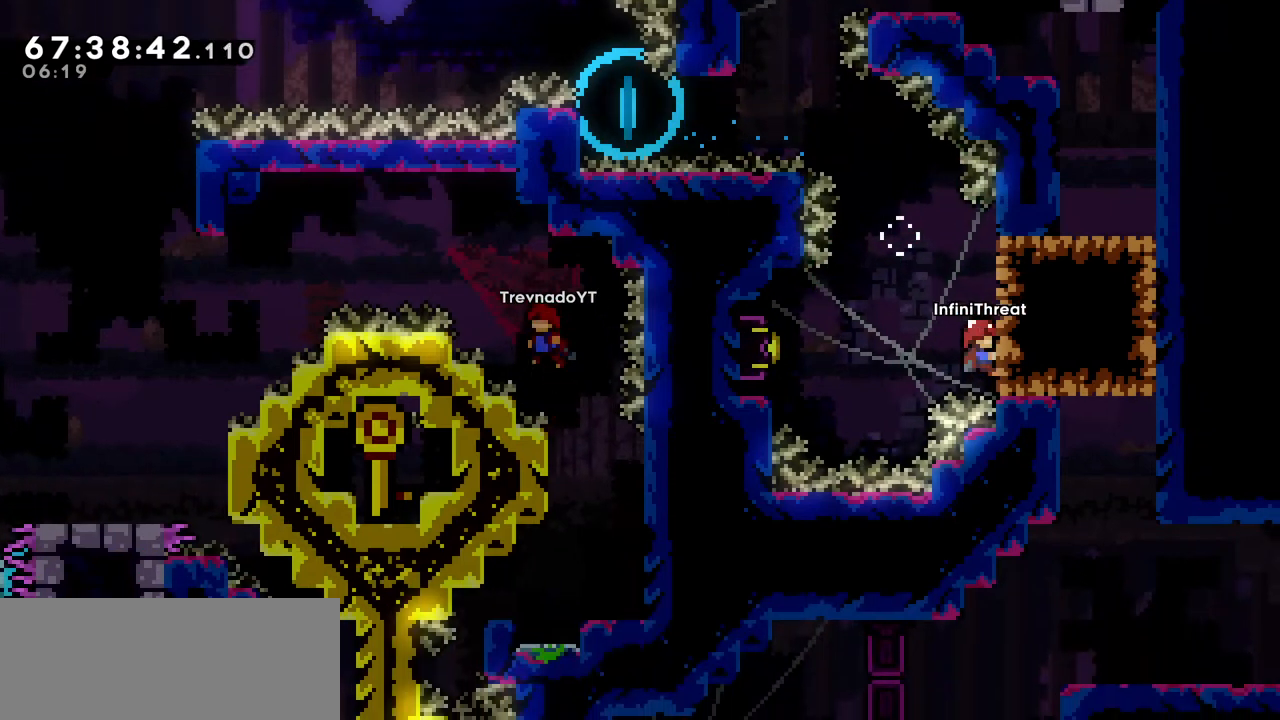
{"keys": ["left"], "events": [[133, "jump", "down"], [133, "left", "down"], [183, "grab", "up"], [233, "left", "up"], [283, "jump", "up"], [483, "left", "down"]]}
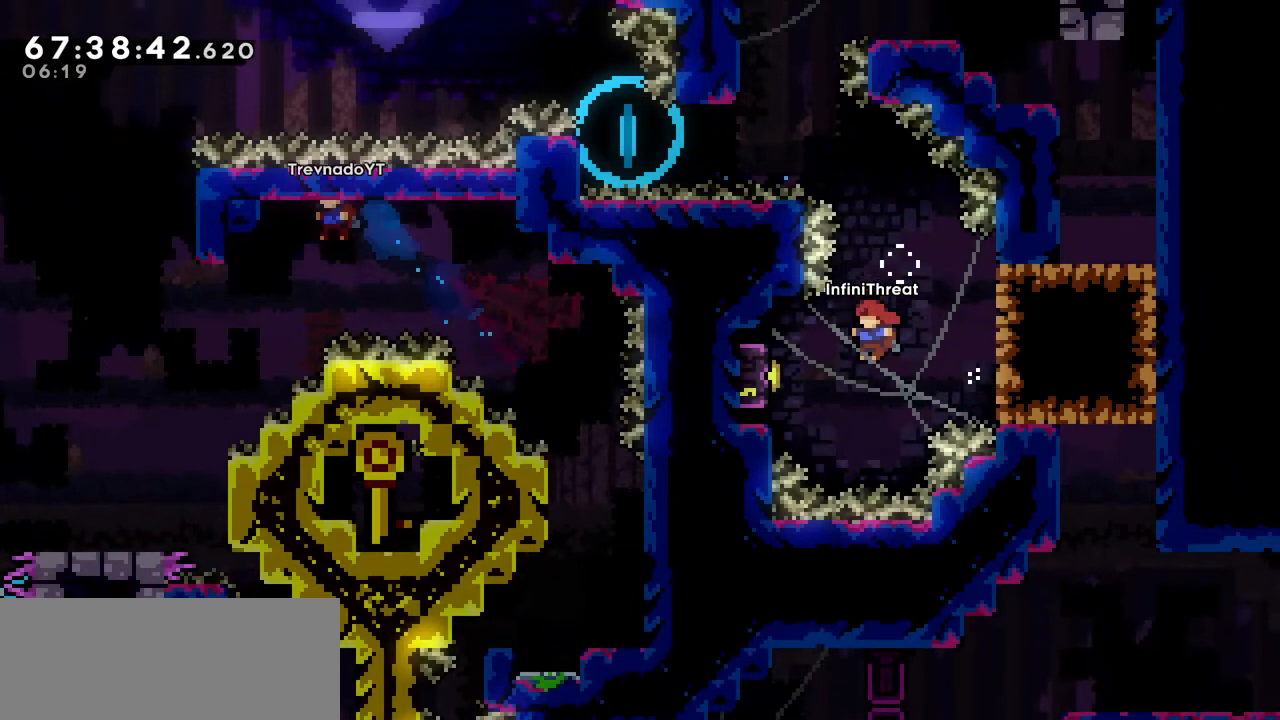
{"keys": ["jump", "right"], "events": [[67, "dash", "down"], [200, "dash", "up"], [250, "left", "up"], [350, "right", "down"], [483, "jump", "down"]]}
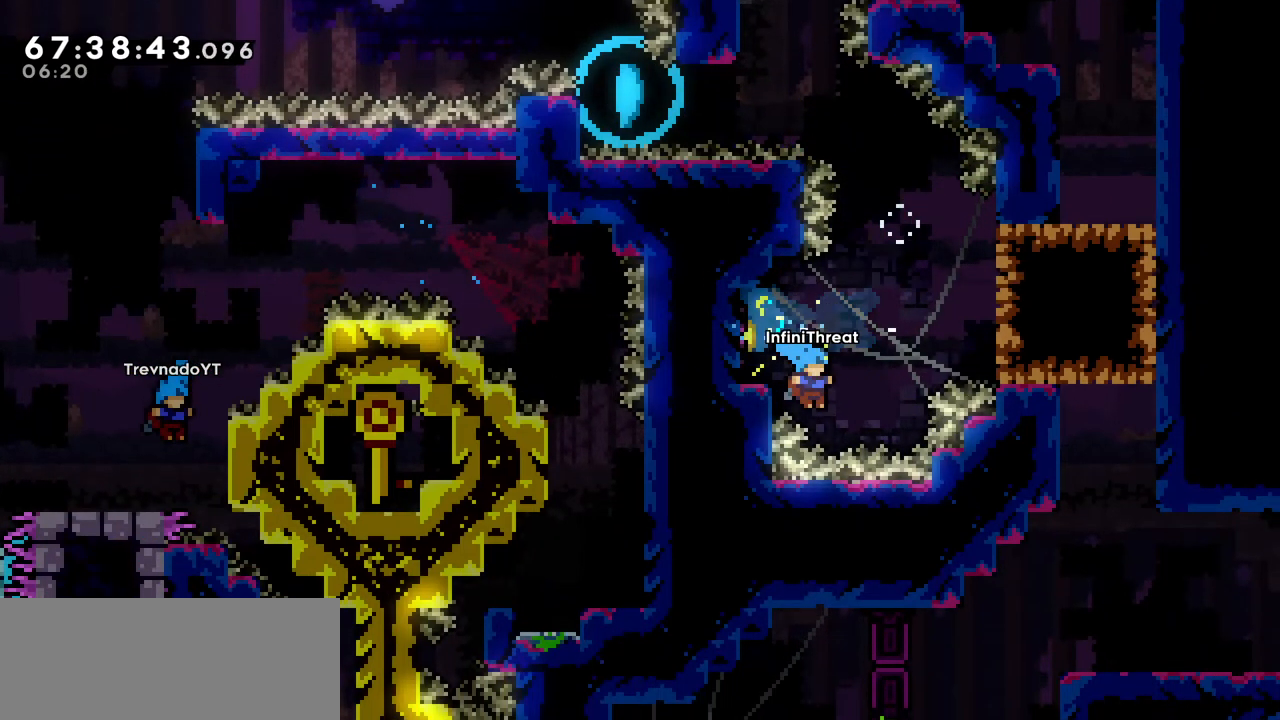
{"keys": [], "events": [[317, "jump", "up"], [317, "right", "up"]]}
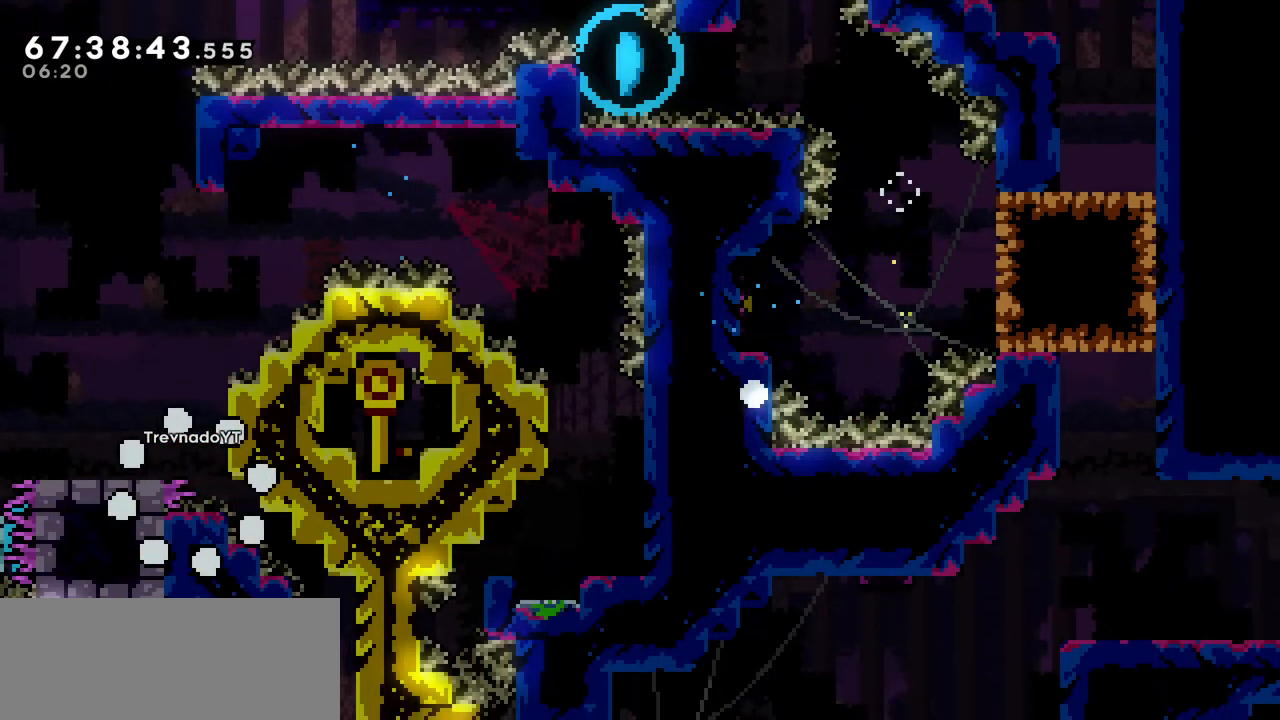
{"keys": [], "events": []}
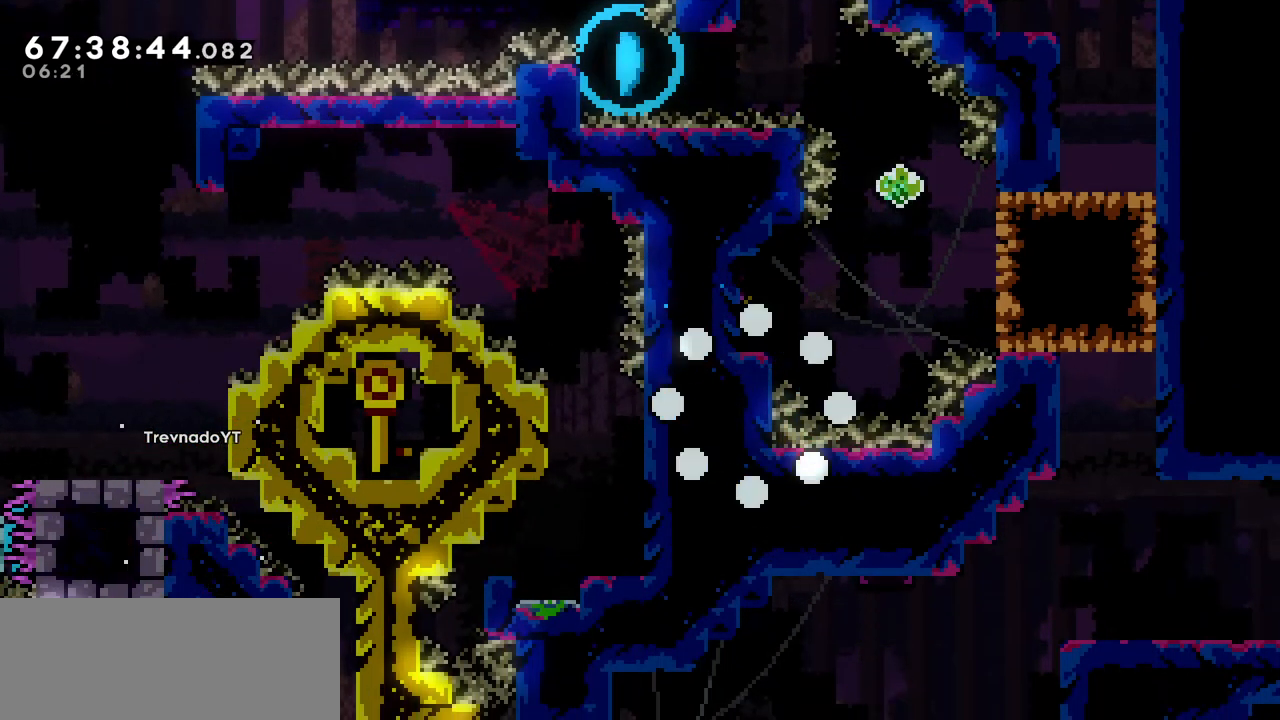
{"keys": [], "events": []}
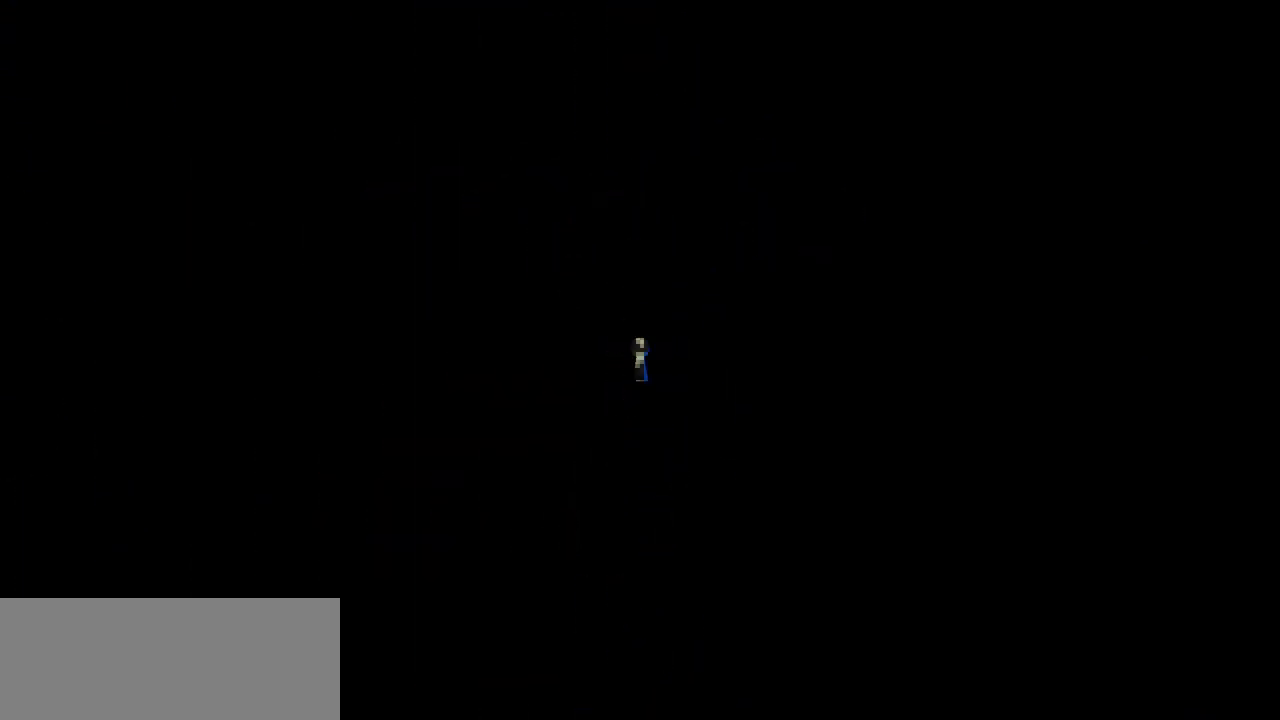
{"keys": [], "events": []}
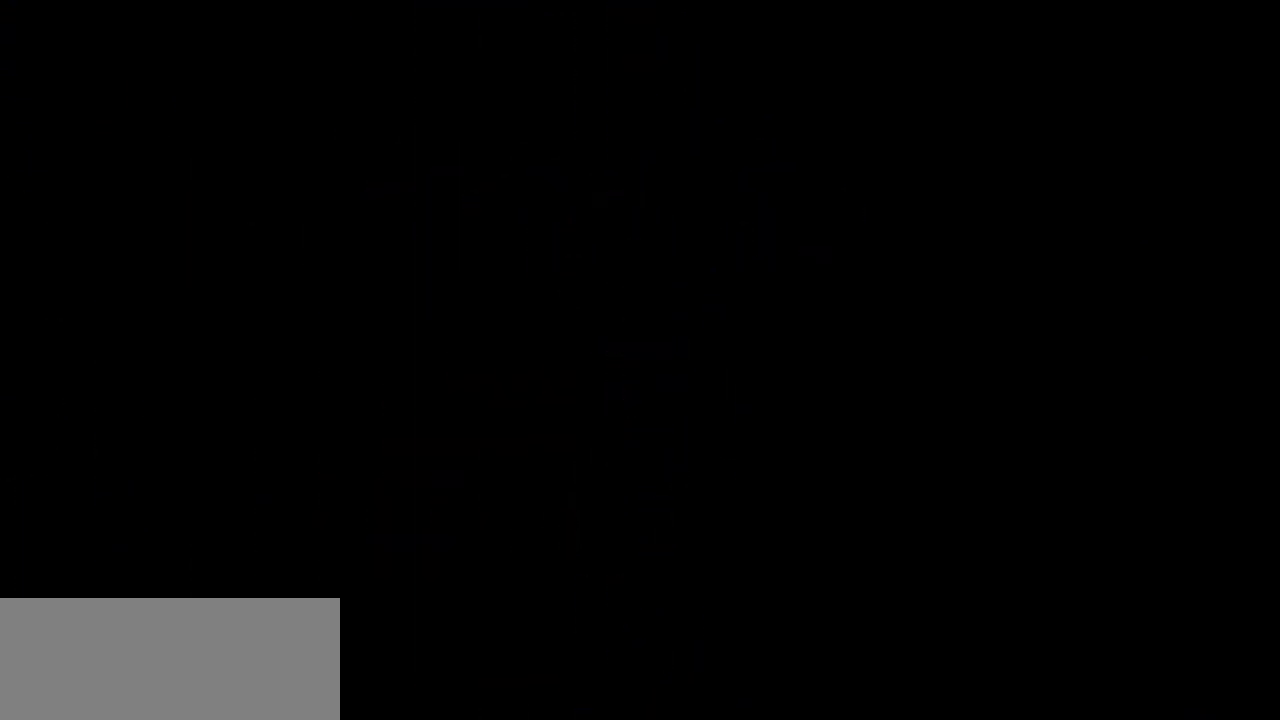
{"keys": [], "events": []}
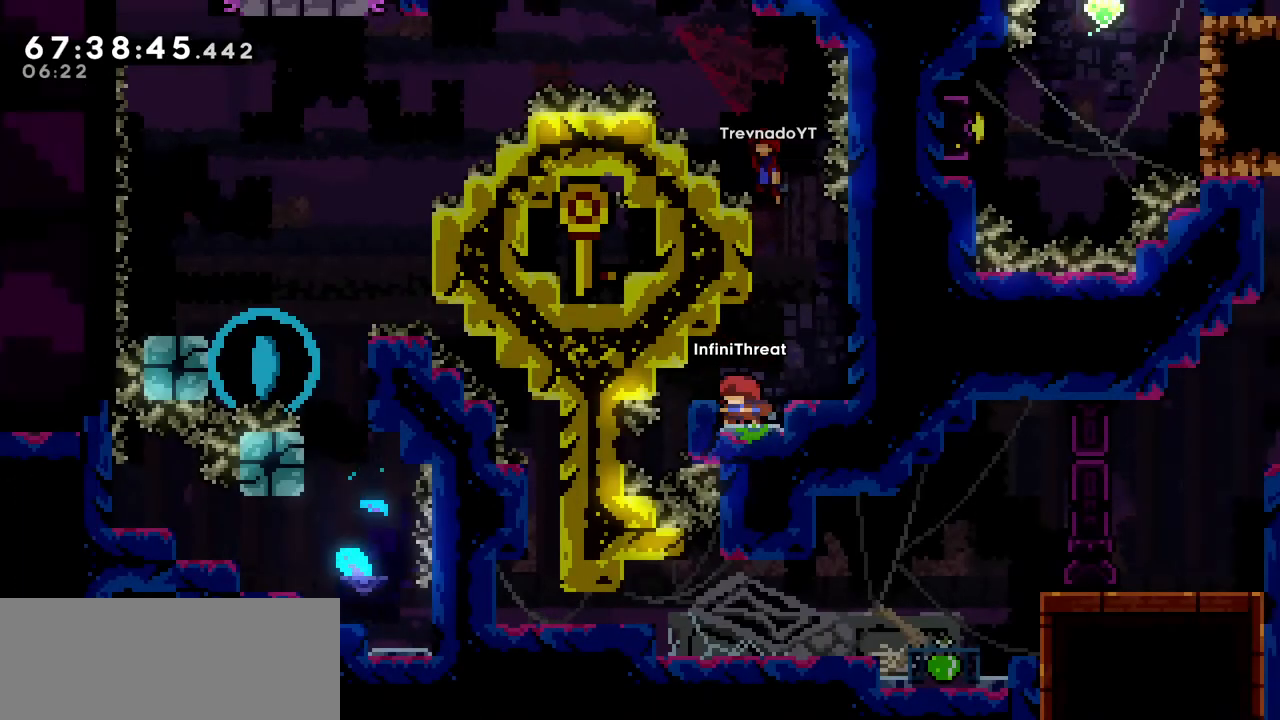
{"keys": [], "events": []}
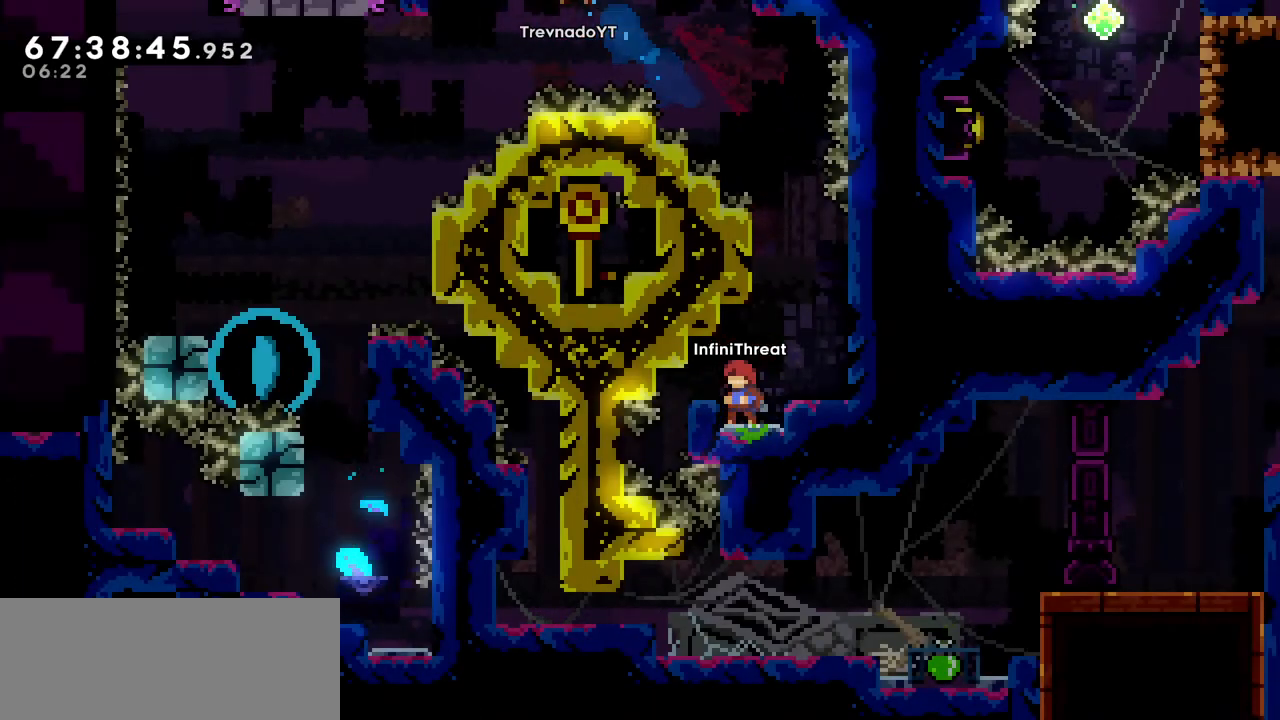
{"keys": ["jump", "right"], "events": [[33, "right", "down"], [83, "jump", "down"], [167, "jump", "up"], [217, "right", "up"], [500, "jump", "down"], [500, "right", "down"]]}
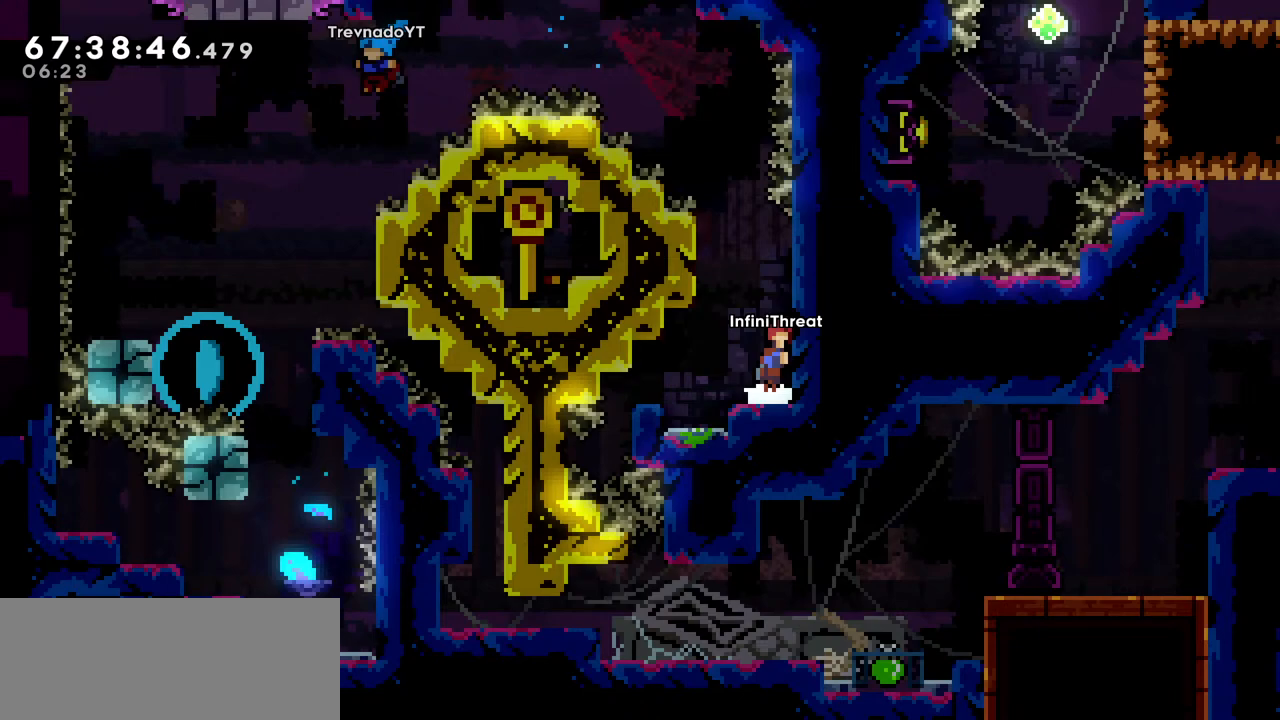
{"keys": ["grab", "left", "up"], "events": [[83, "jump", "up"], [183, "jump", "down"], [183, "right", "up"], [233, "left", "down"], [317, "grab", "down"], [383, "jump", "up"], [467, "up", "down"]]}
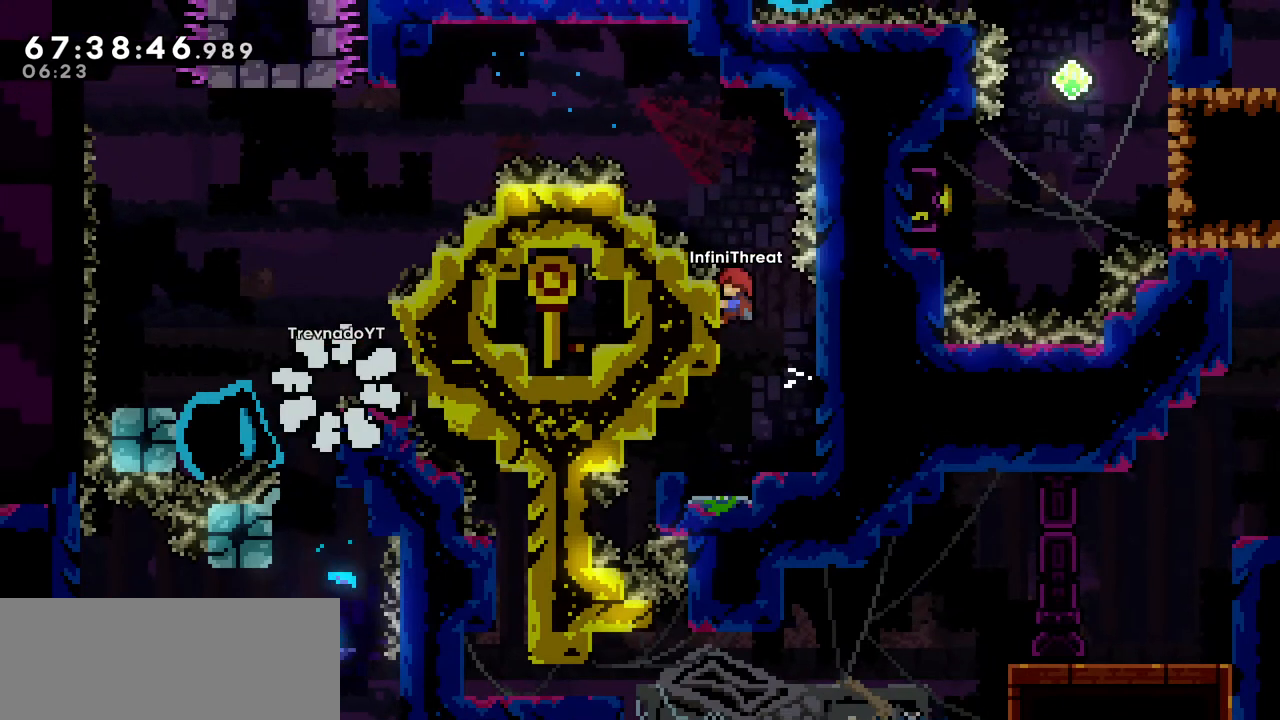
{"keys": ["grab"], "events": [[17, "left", "up"], [333, "up", "up"]]}
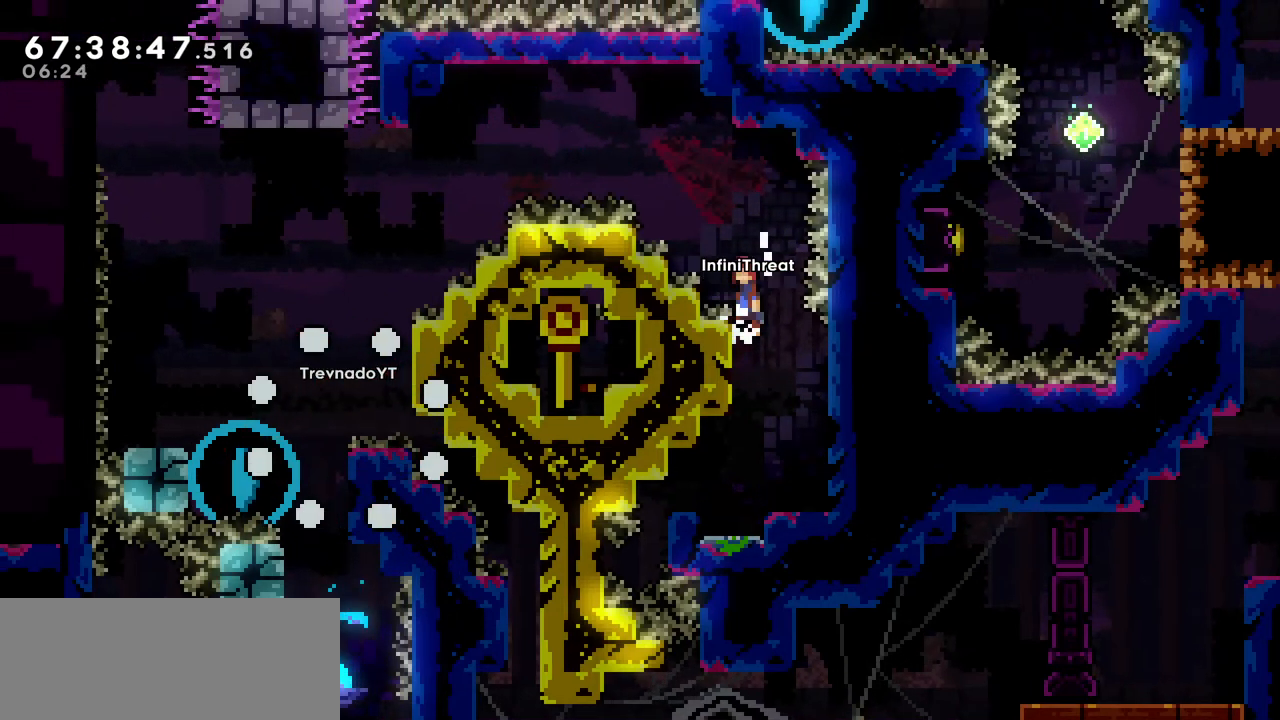
{"keys": ["dash", "left", "up"], "events": [[33, "jump", "down"], [67, "grab", "up"], [183, "left", "down"], [317, "up", "down"], [367, "dash", "down"], [367, "jump", "up"]]}
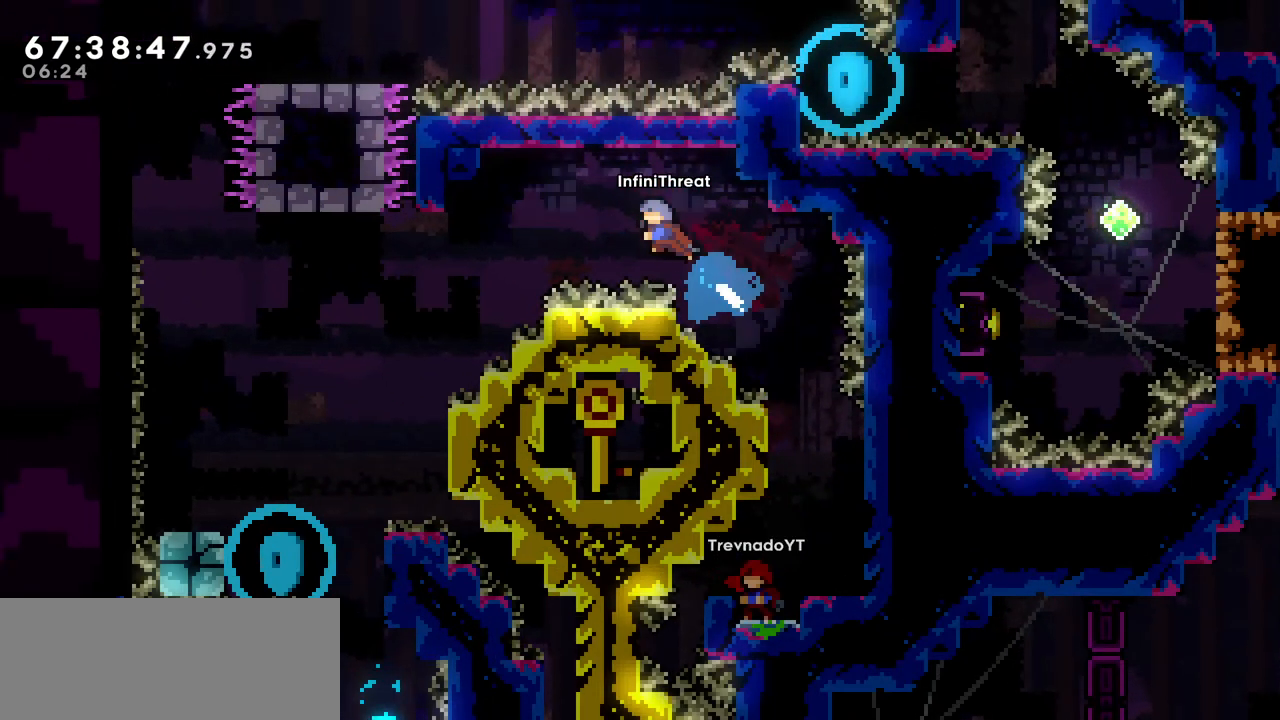
{"keys": ["left"], "events": [[50, "dash", "up"], [50, "up", "up"]]}